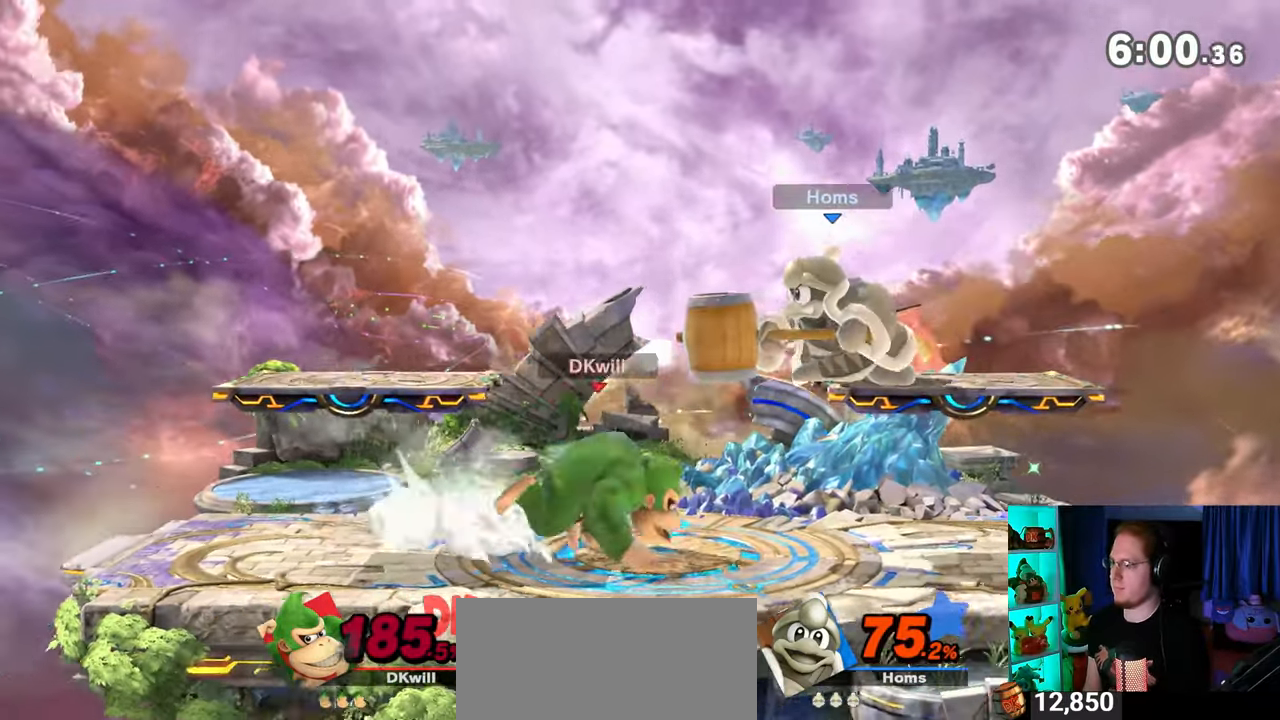
Gameplay with a controller (Nintendo layout); each line is a JSON object with the inputs held at the frame after it. "events" lists button and stick changes between this image and that frame as [ms after this image, input, new state], when the widget could be followed in between. Not read: L3 R3.
{"buttons": ["Y"], "left_stick": "up", "right_stick": "center", "events": [[50, "A", "up"], [200, "Y", "down"], [267, "Y", "up"], [300, "Y", "down"], [333, "Y", "up"], [433, "Y", "down"]]}
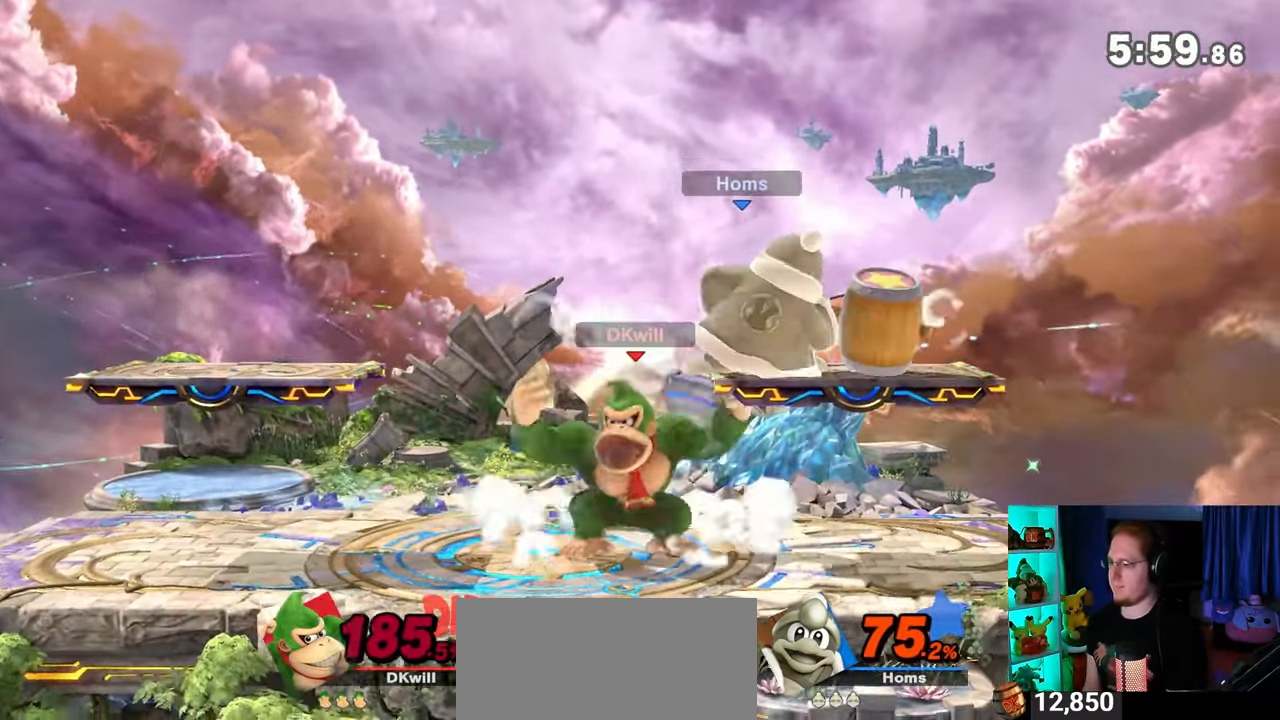
{"buttons": ["R1"], "left_stick": "up", "right_stick": "center", "events": [[117, "Y", "up"], [200, "R1", "down"]]}
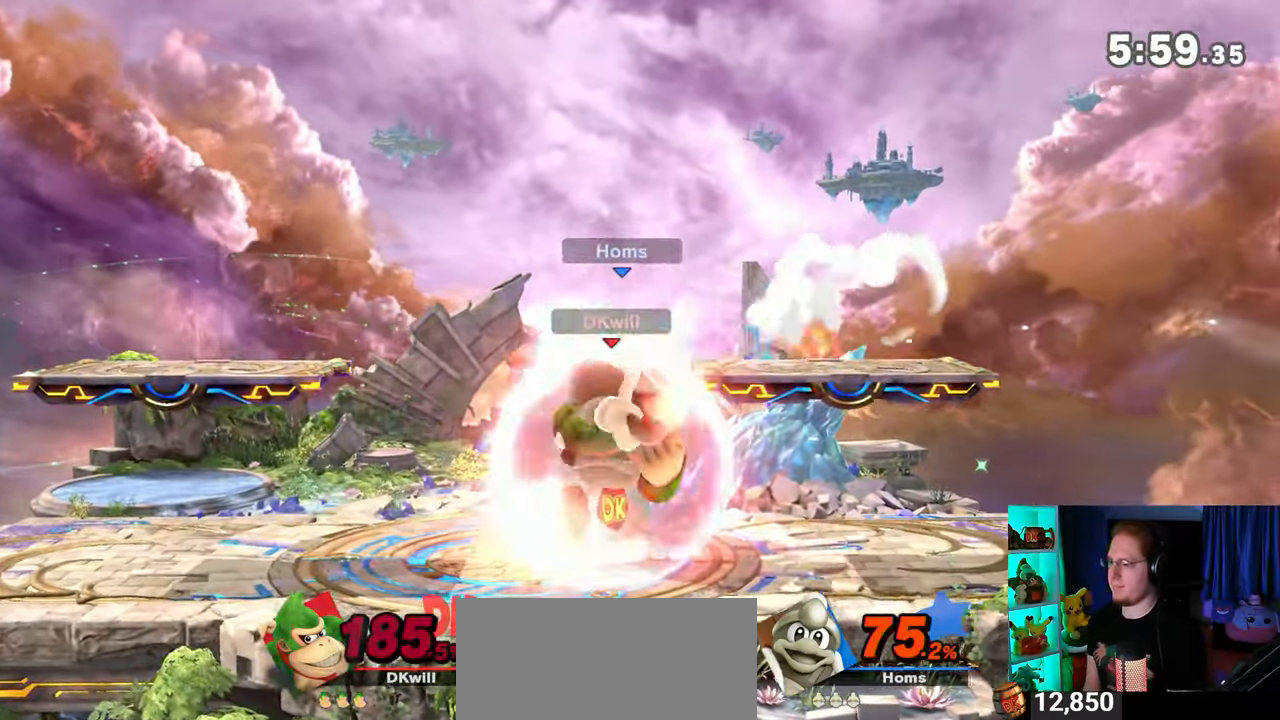
{"buttons": [], "left_stick": "up", "right_stick": "center", "events": [[33, "left_stick", "center"], [150, "Y", "down"], [367, "Y", "up"], [367, "left_stick", "up-left"], [450, "R1", "up"], [483, "left_stick", "up"]]}
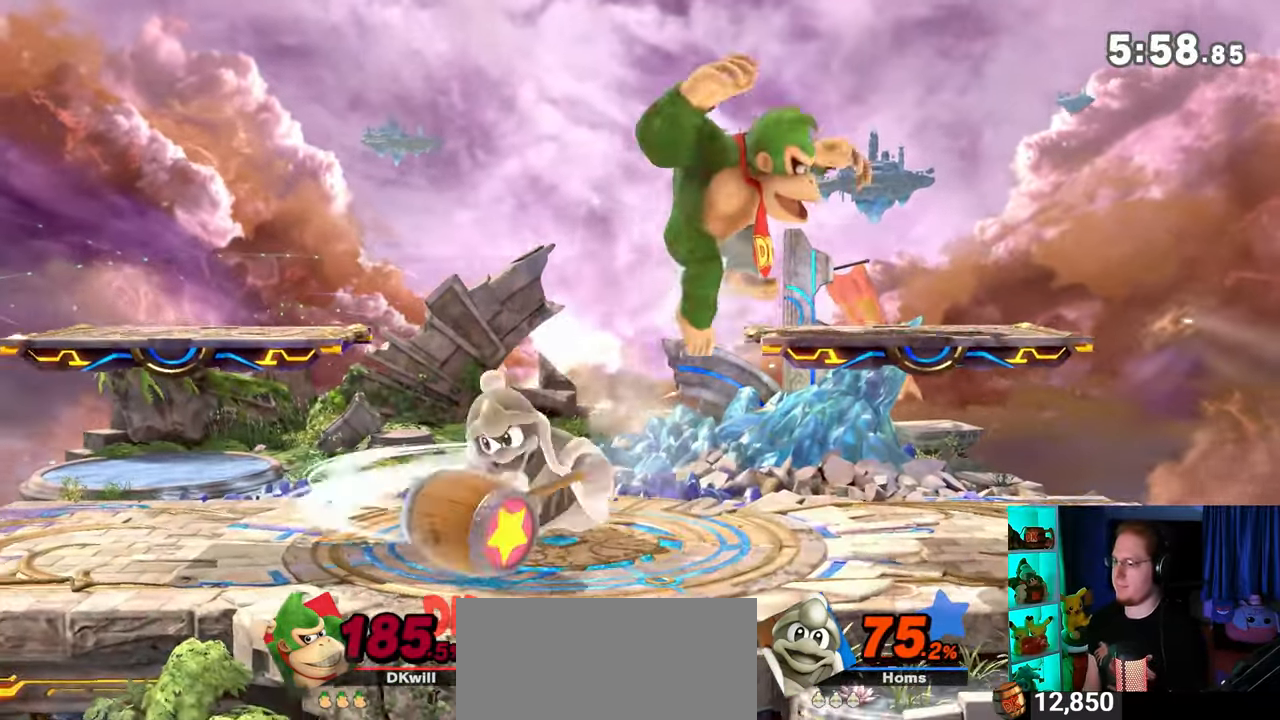
{"buttons": ["Y"], "left_stick": "down-right", "right_stick": "center", "events": [[17, "left_stick", "up-right"], [183, "left_stick", "down"], [283, "left_stick", "down-right"], [433, "Y", "down"]]}
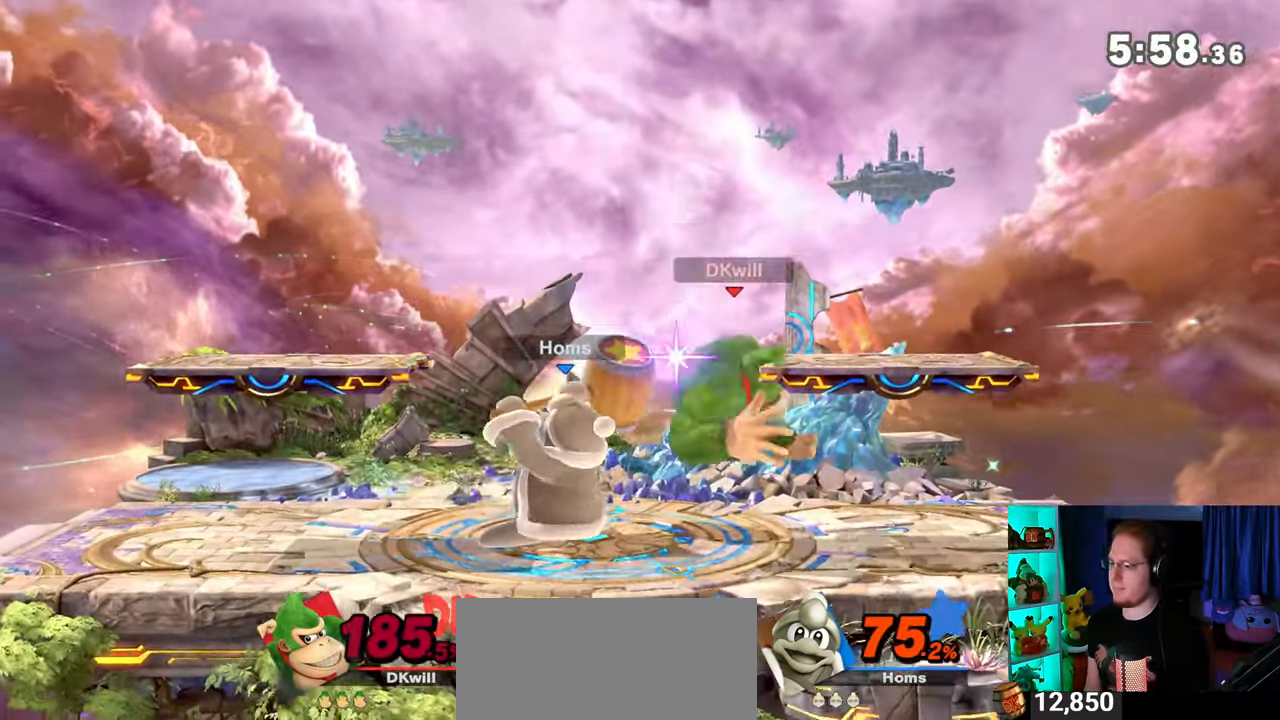
{"buttons": [], "left_stick": "left", "right_stick": "center", "events": [[83, "Y", "up"], [83, "left_stick", "center"], [250, "left_stick", "left"]]}
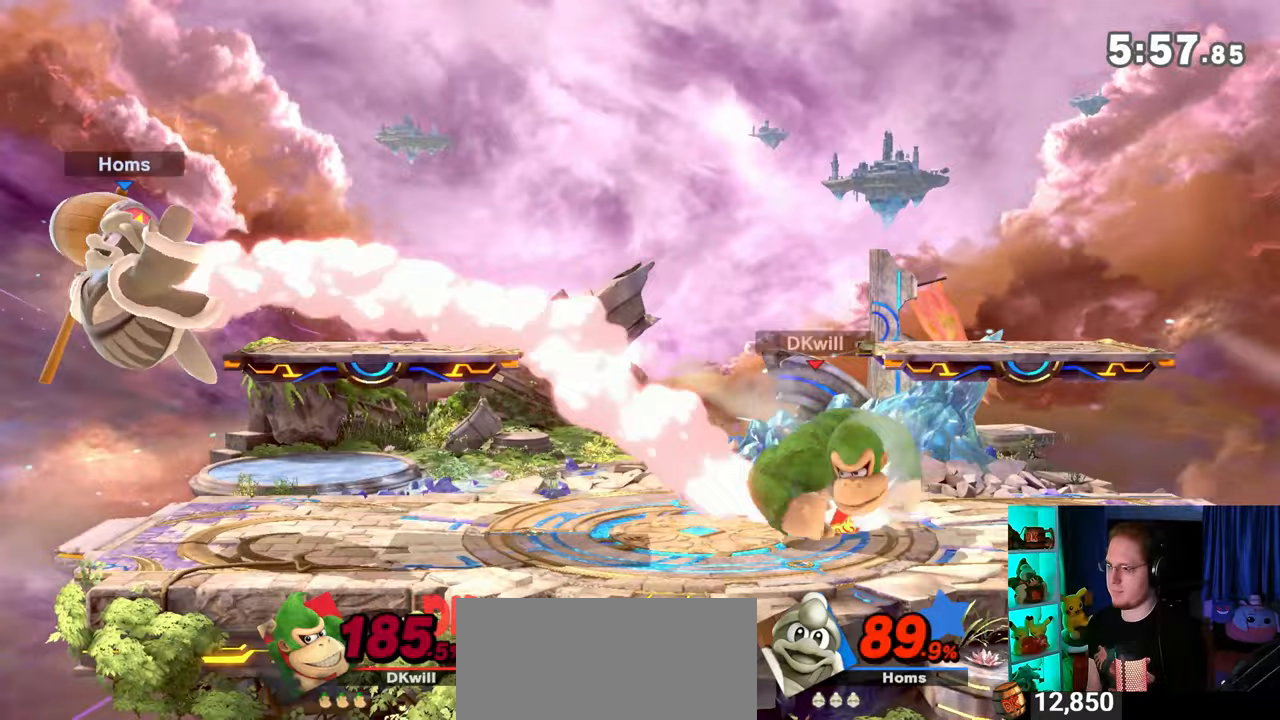
{"buttons": ["Y"], "left_stick": "down-right", "right_stick": "center", "events": [[433, "left_stick", "down-right"], [467, "Y", "down"]]}
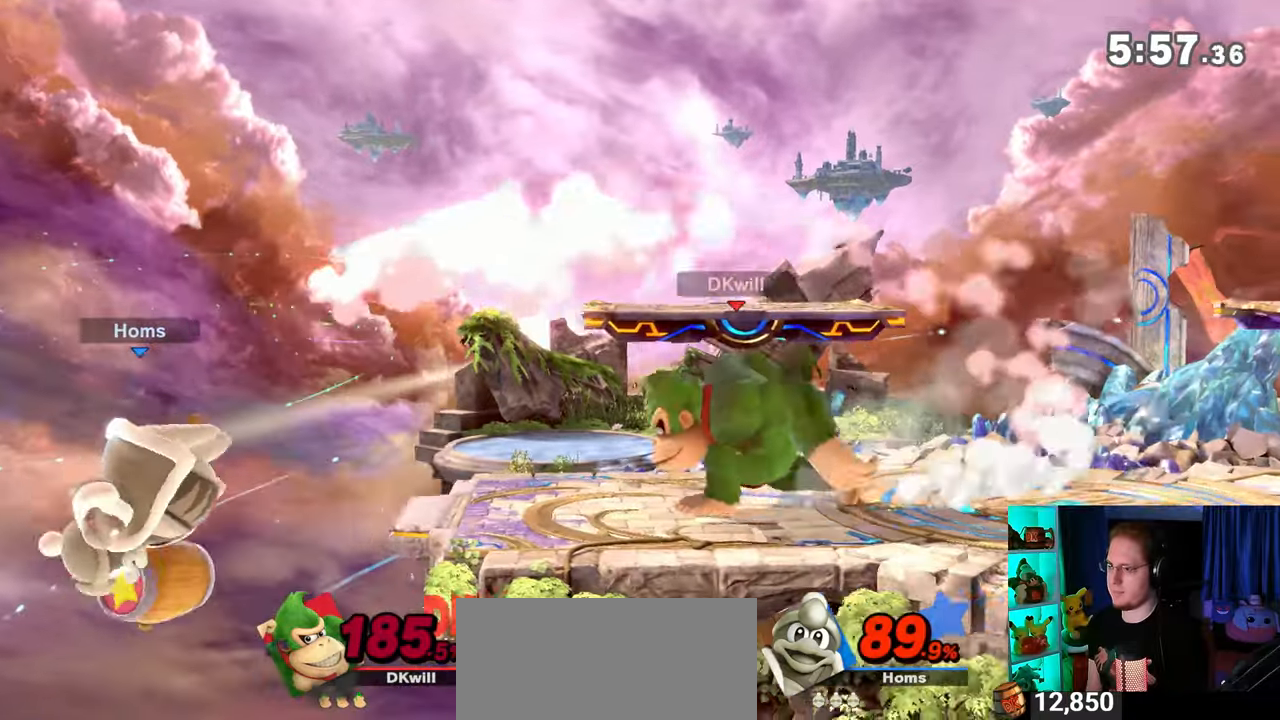
{"buttons": [], "left_stick": "right", "right_stick": "center", "events": [[17, "left_stick", "left"], [83, "A", "down"], [83, "Y", "up"], [83, "left_stick", "right"], [483, "A", "up"]]}
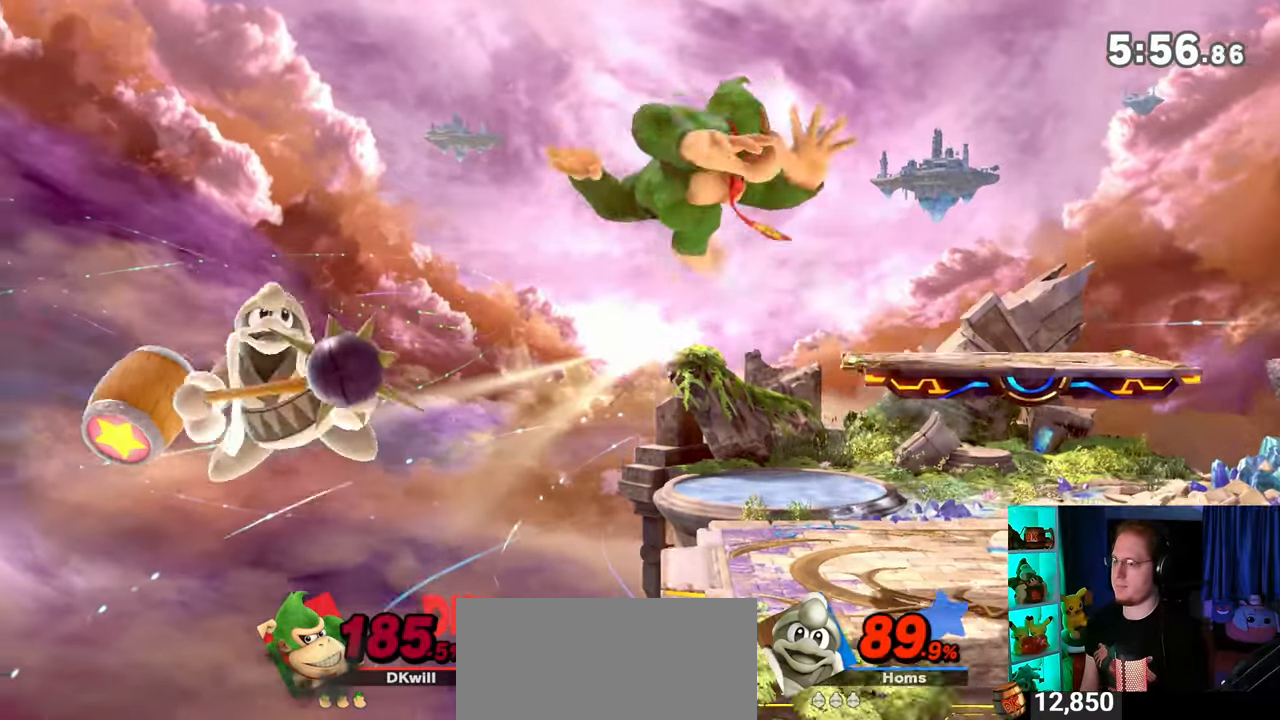
{"buttons": [], "left_stick": "up-left", "right_stick": "center", "events": [[183, "Y", "down"], [283, "Y", "up"], [400, "left_stick", "up-left"]]}
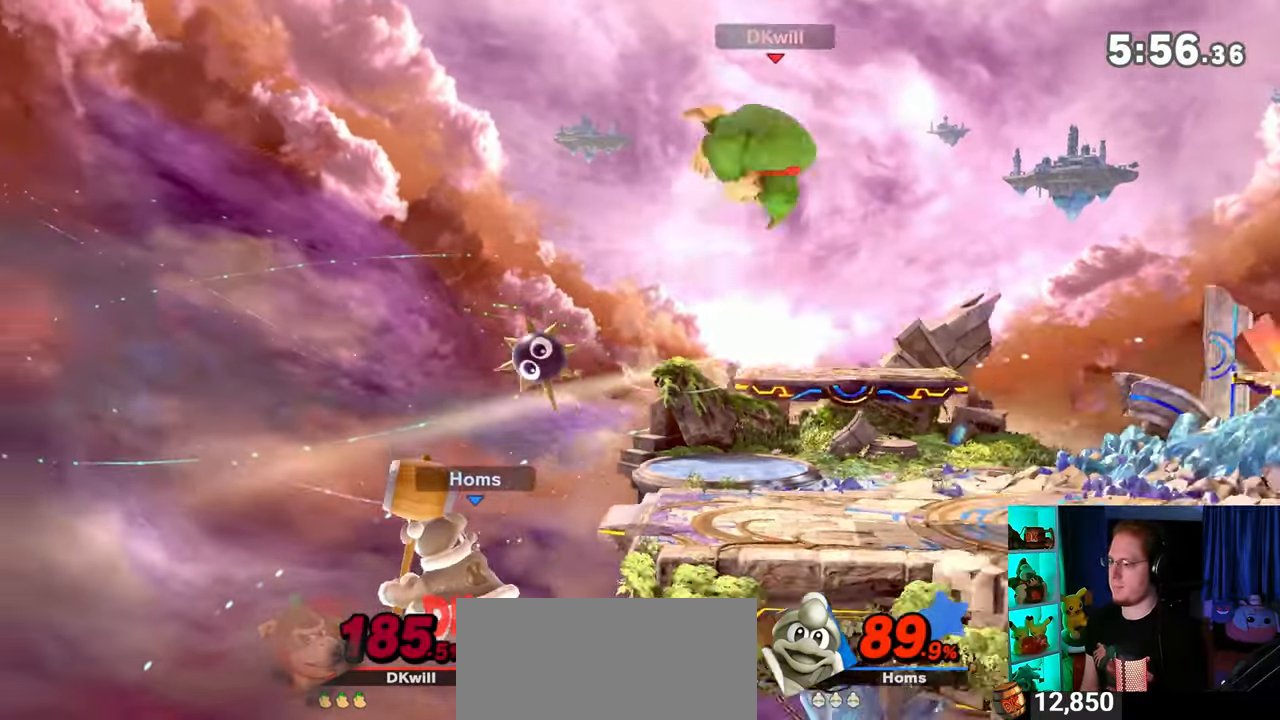
{"buttons": [], "left_stick": "center", "right_stick": "center", "events": [[150, "left_stick", "down-right"], [467, "left_stick", "center"]]}
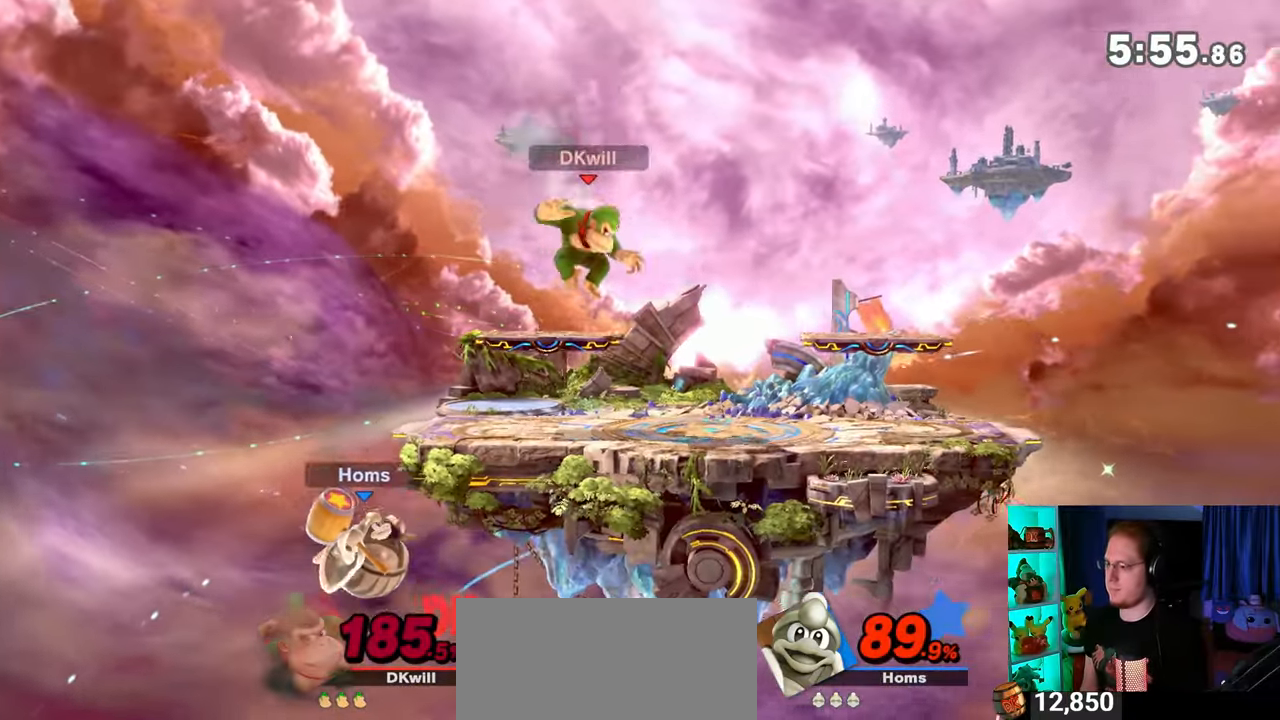
{"buttons": [], "left_stick": "center", "right_stick": "center", "events": [[33, "B", "down"], [233, "B", "up"]]}
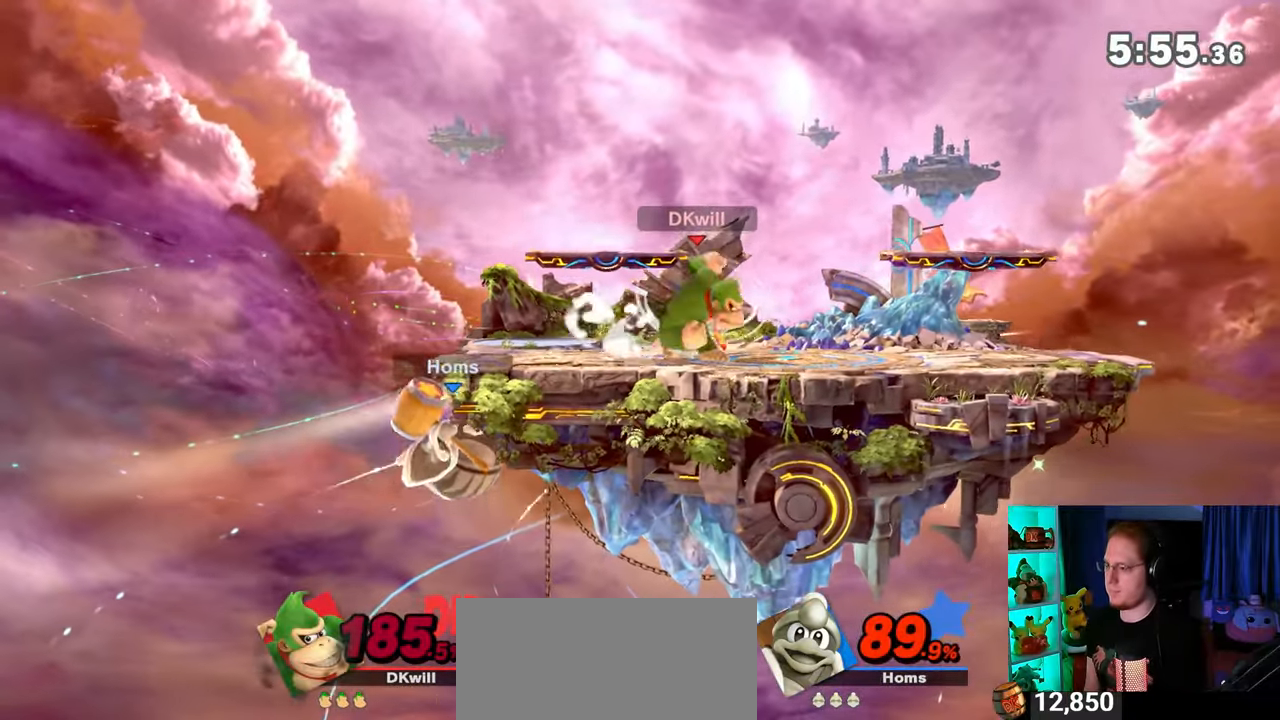
{"buttons": [], "left_stick": "center", "right_stick": "center", "events": []}
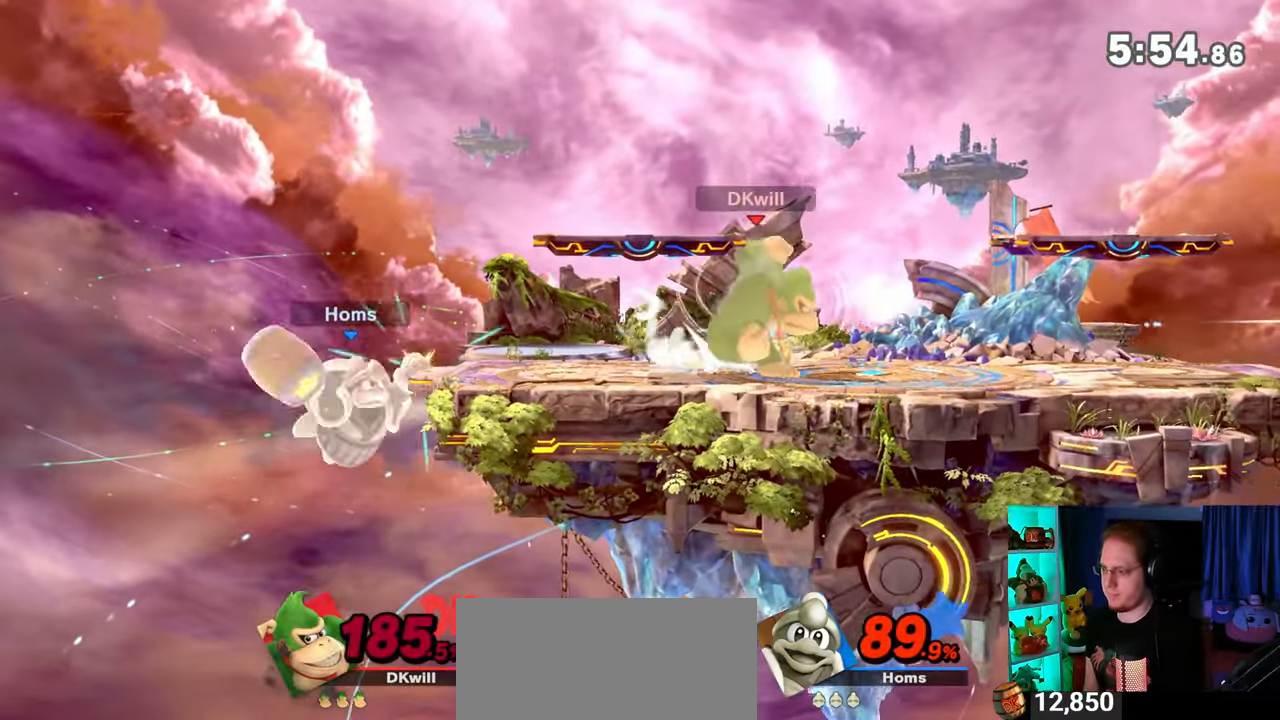
{"buttons": [], "left_stick": "center", "right_stick": "center", "events": []}
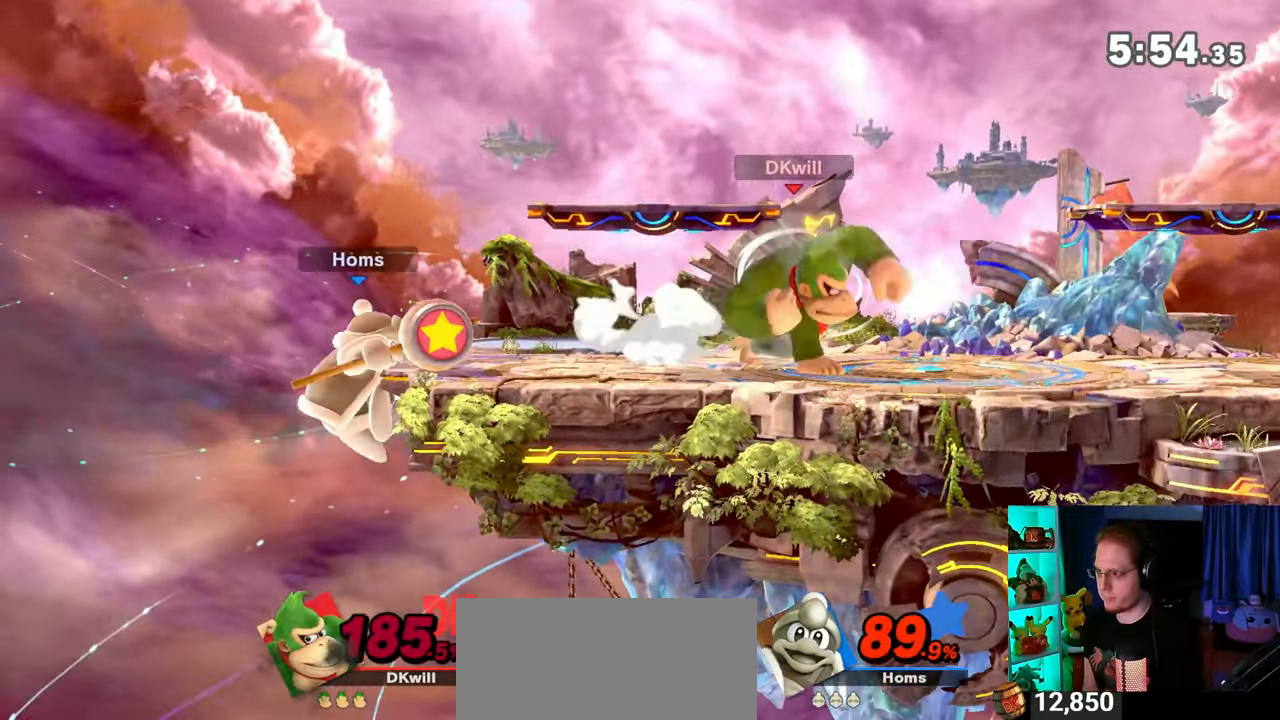
{"buttons": [], "left_stick": "center", "right_stick": "center", "events": []}
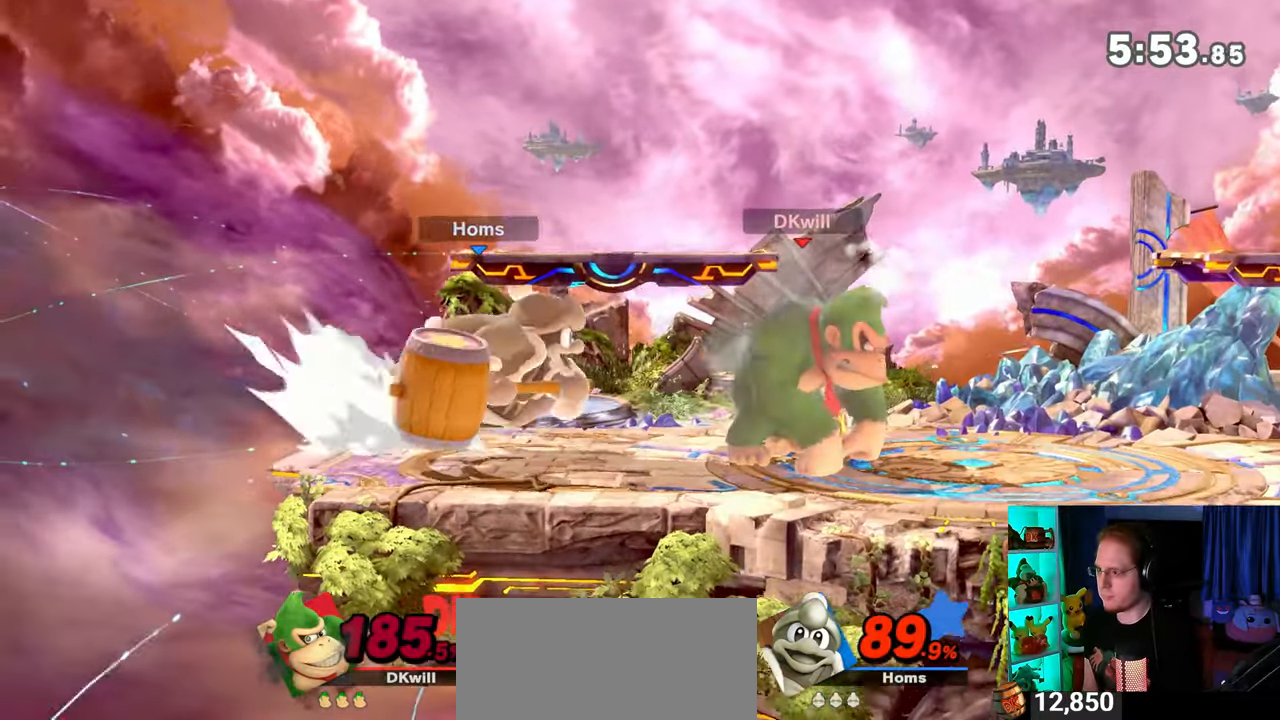
{"buttons": [], "left_stick": "right", "right_stick": "center", "events": [[50, "left_stick", "up-left"], [83, "B", "down"], [183, "B", "up"], [267, "left_stick", "right"]]}
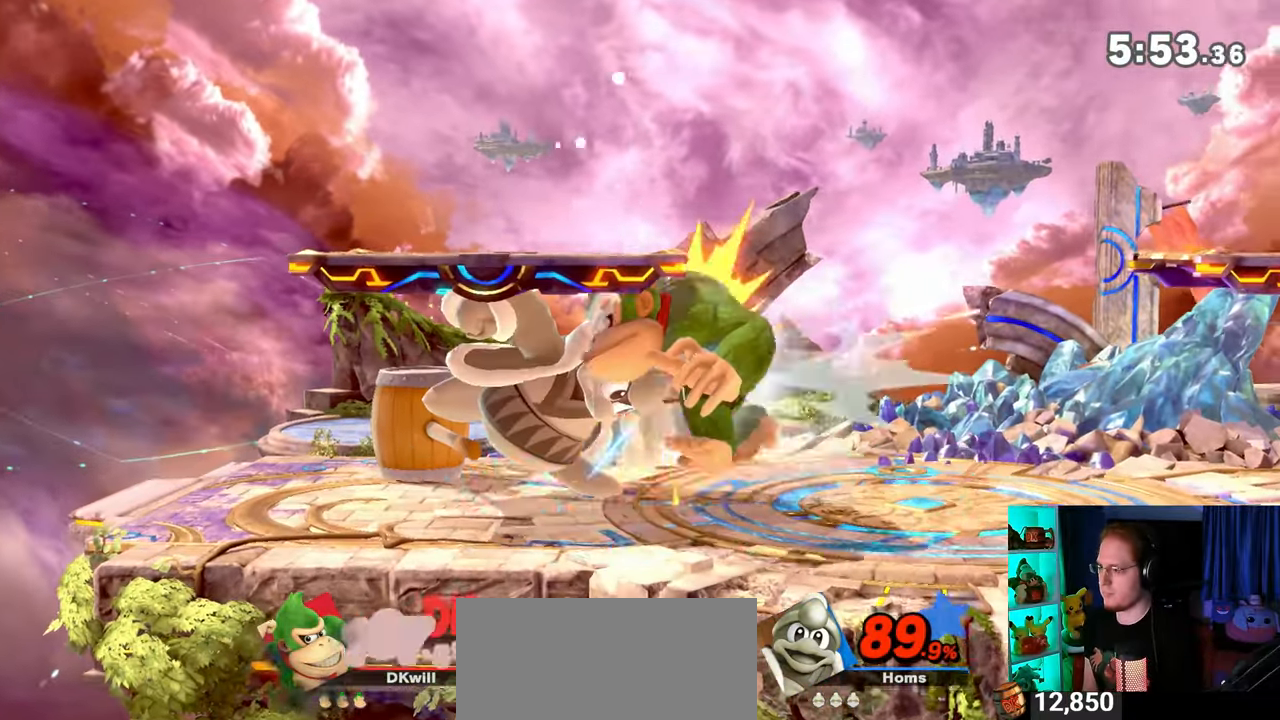
{"buttons": ["Y"], "left_stick": "right", "right_stick": "center", "events": [[150, "Y", "down"], [183, "left_stick", "left"], [250, "Y", "up"], [300, "Y", "down"], [300, "left_stick", "up-right"], [367, "left_stick", "right"], [433, "Y", "up"], [483, "Y", "down"]]}
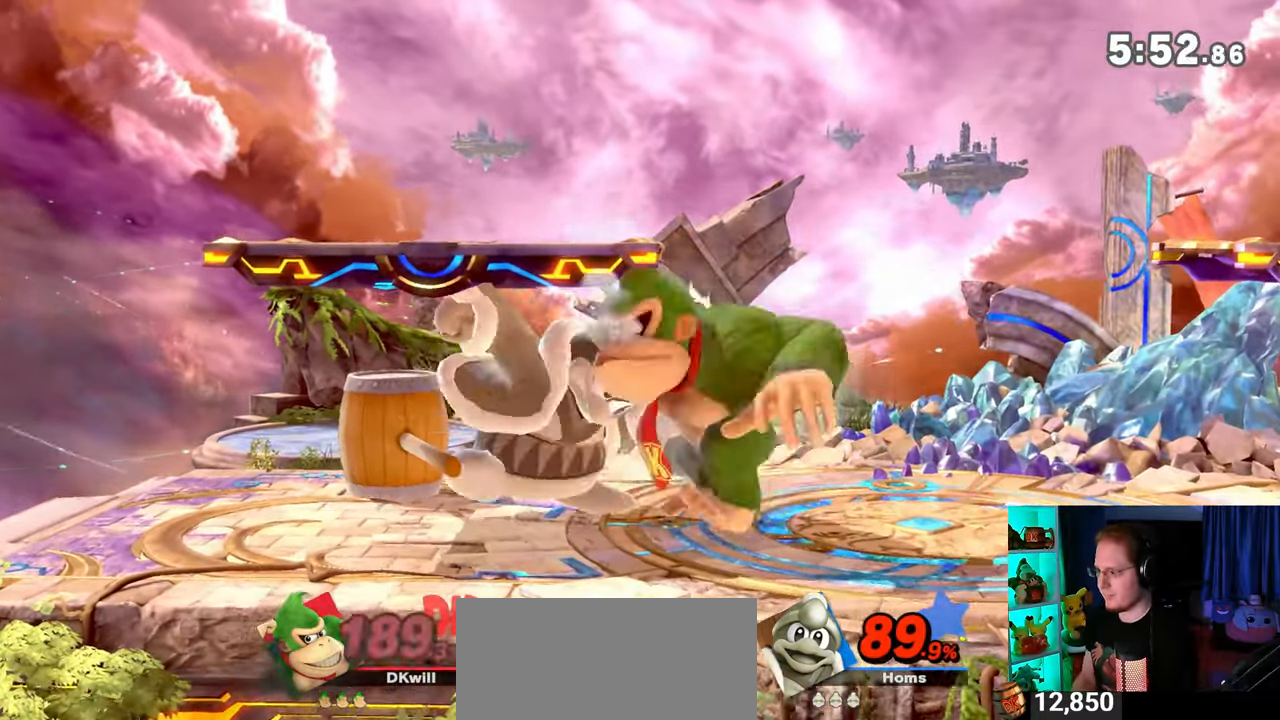
{"buttons": ["Y"], "left_stick": "right", "right_stick": "center", "events": [[50, "Y", "up"], [150, "Y", "down"], [183, "Y", "up"], [250, "Y", "down"], [300, "Y", "up"], [400, "Y", "down"], [433, "Y", "up"], [500, "Y", "down"]]}
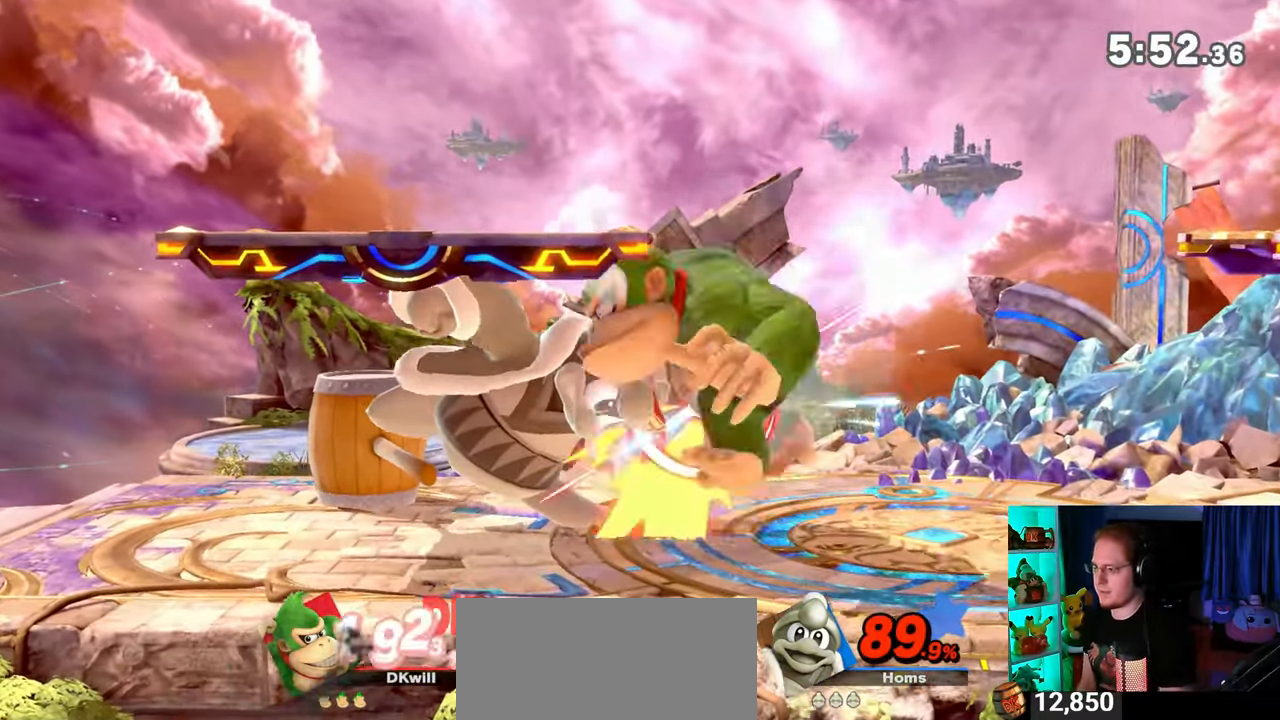
{"buttons": [], "left_stick": "right", "right_stick": "center", "events": [[83, "Y", "up"], [150, "Y", "down"], [183, "Y", "up"], [250, "Y", "down"], [300, "Y", "up"], [367, "Y", "down"], [467, "Y", "up"]]}
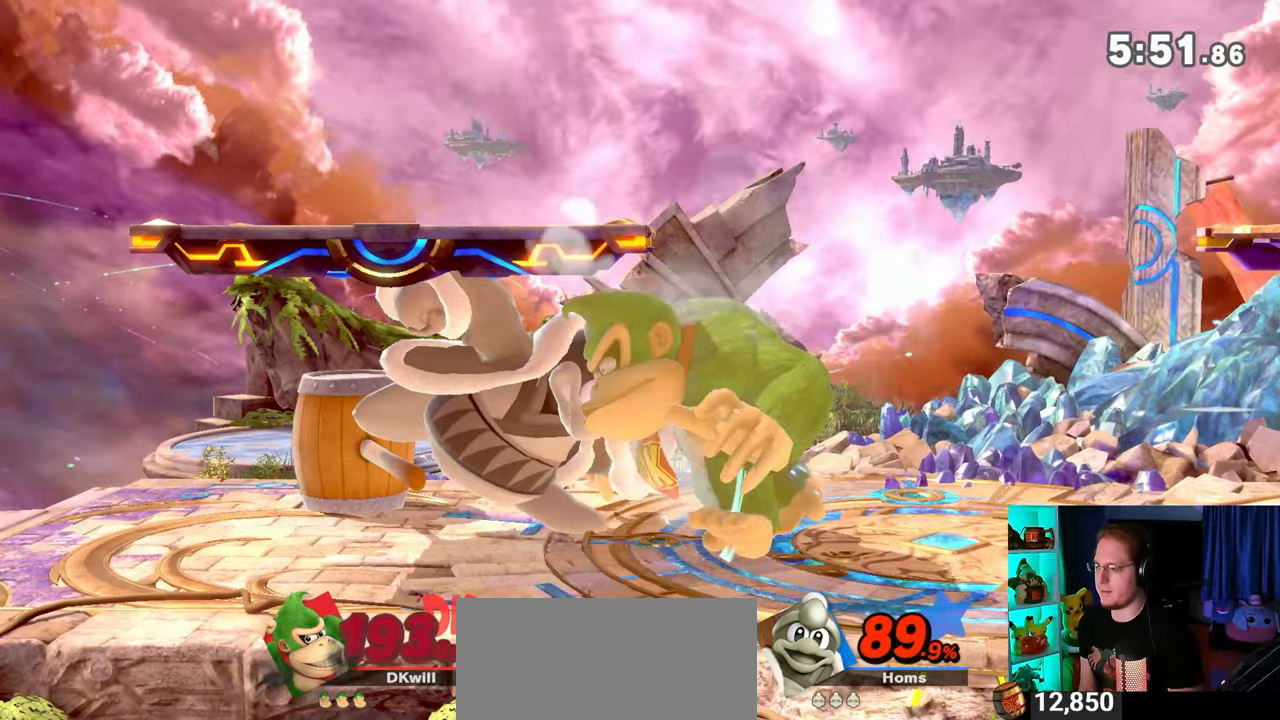
{"buttons": [], "left_stick": "right", "right_stick": "center", "events": [[33, "Y", "down"], [50, "Y", "up"], [117, "Y", "down"], [200, "Y", "up"], [267, "Y", "down"], [367, "Y", "up"], [400, "Y", "down"], [450, "Y", "up"]]}
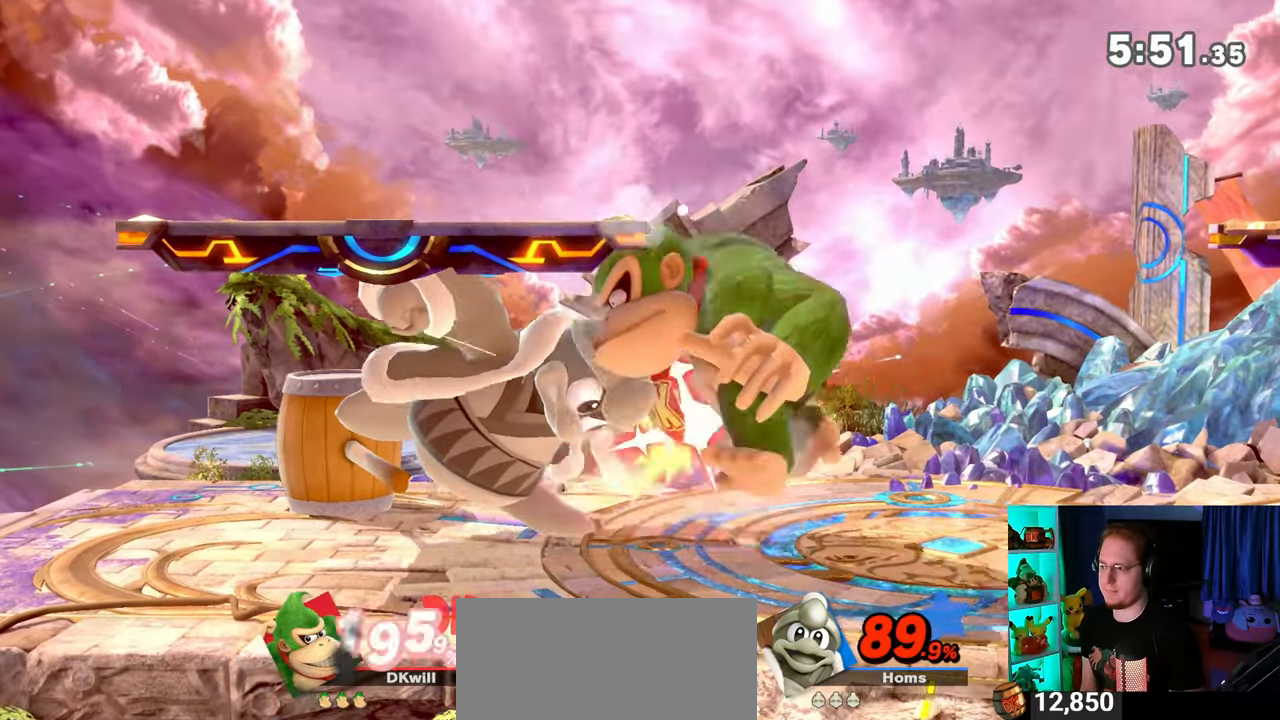
{"buttons": [], "left_stick": "right", "right_stick": "center", "events": [[33, "Y", "down"], [83, "Y", "up"], [267, "Y", "down"], [333, "Y", "up"], [433, "Y", "down"], [450, "Y", "up"]]}
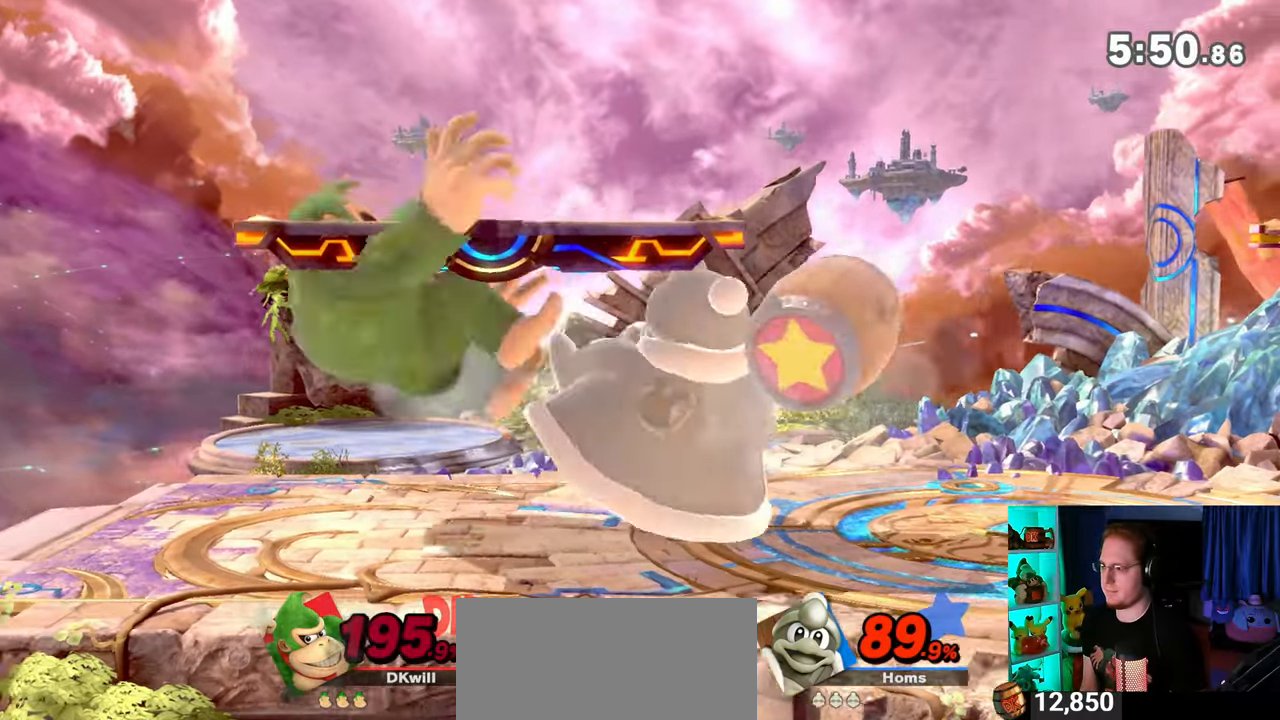
{"buttons": [], "left_stick": "right", "right_stick": "center", "events": []}
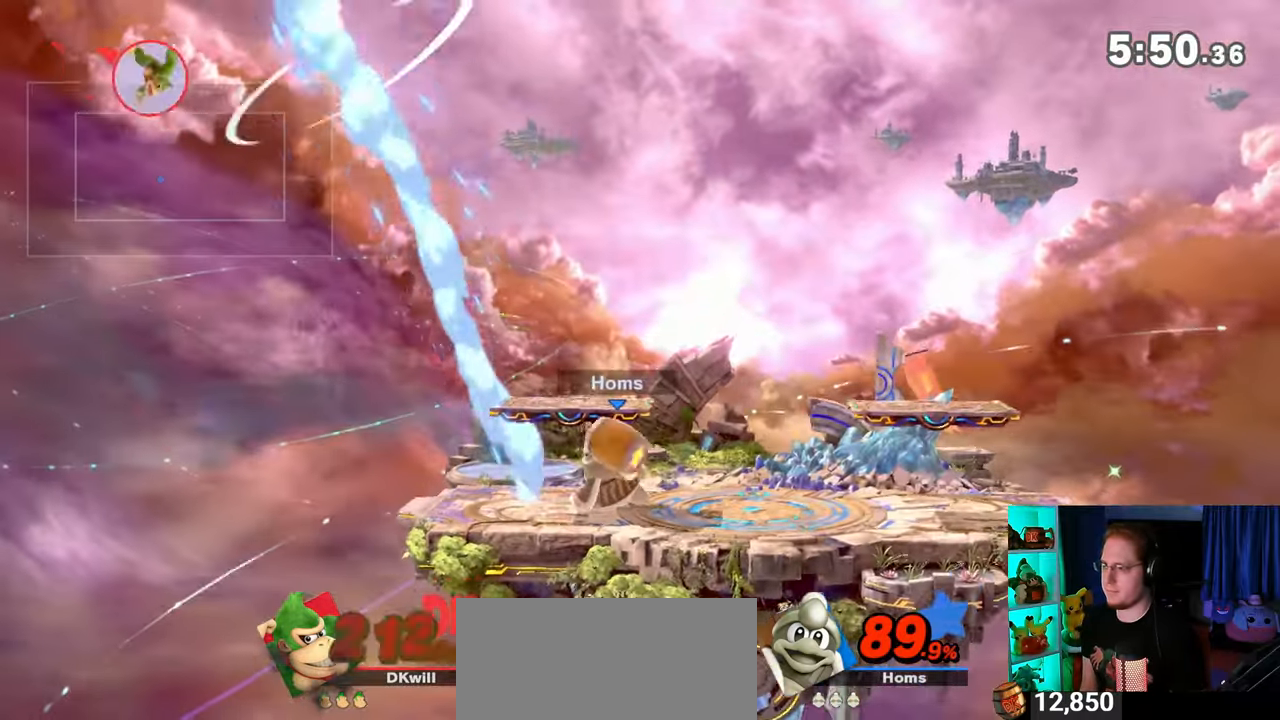
{"buttons": [], "left_stick": "center", "right_stick": "center", "events": [[450, "left_stick", "center"]]}
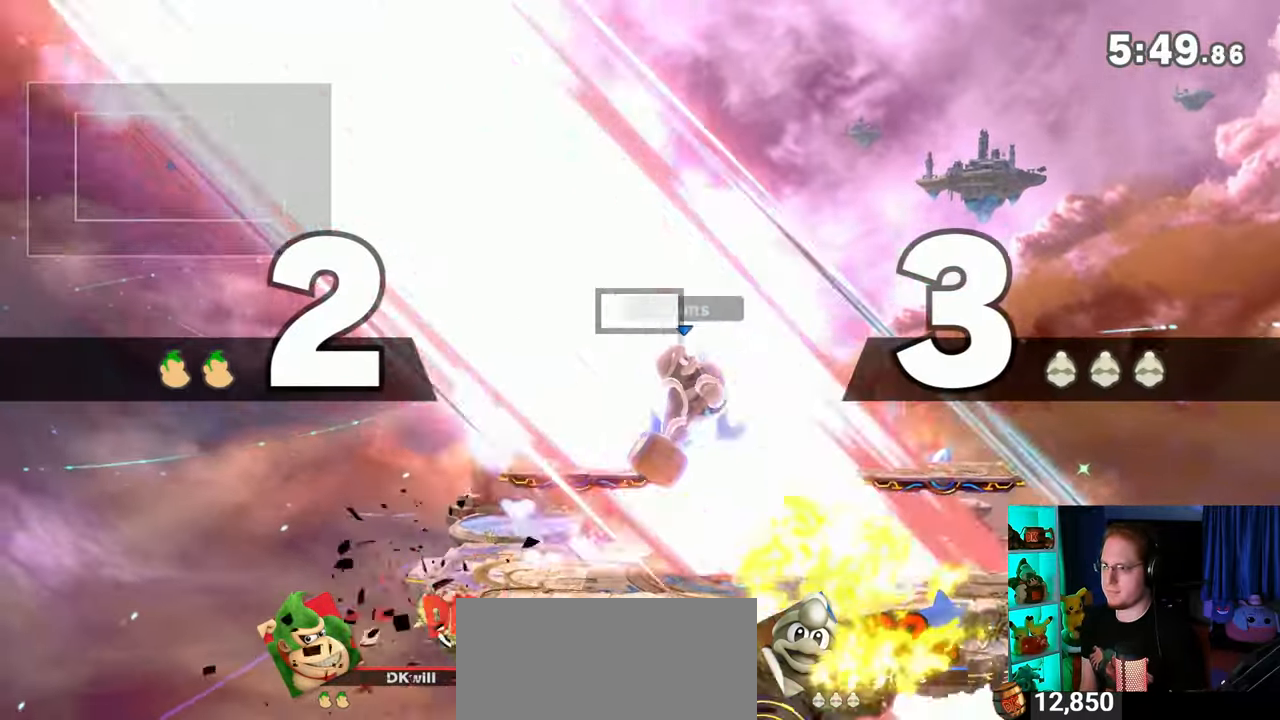
{"buttons": [], "left_stick": "center", "right_stick": "center", "events": []}
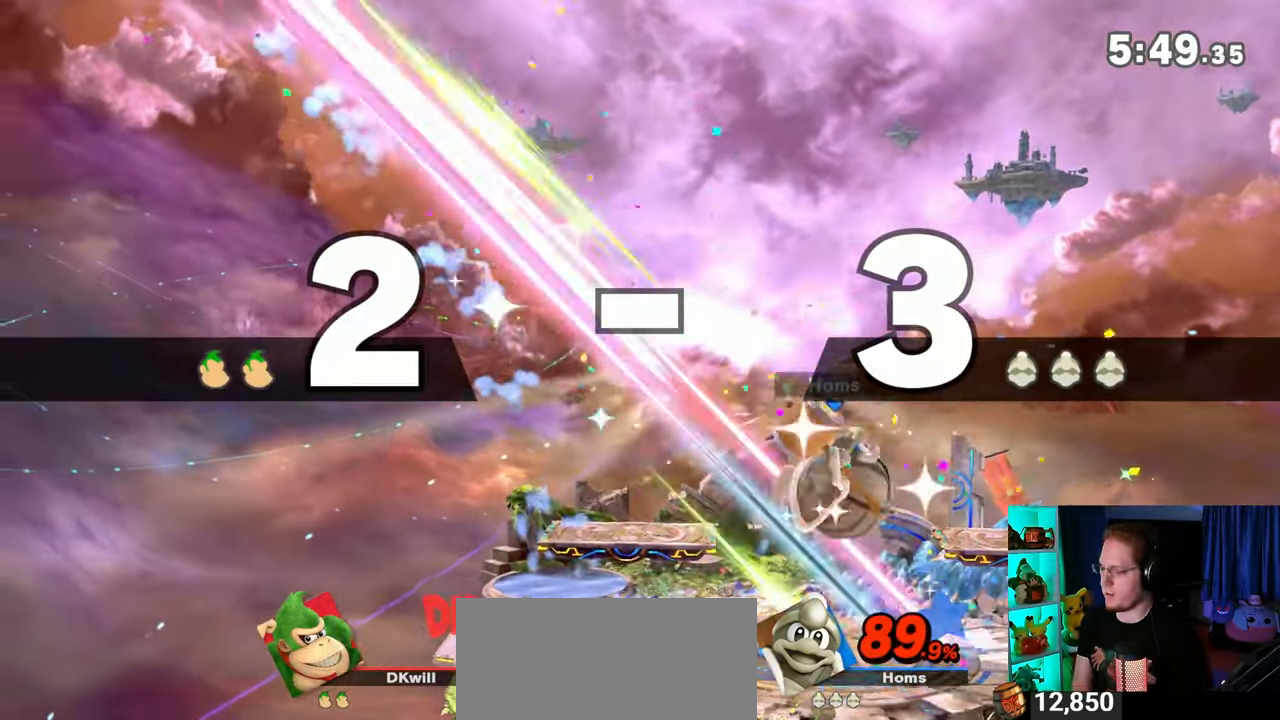
{"buttons": [], "left_stick": "center", "right_stick": "center", "events": []}
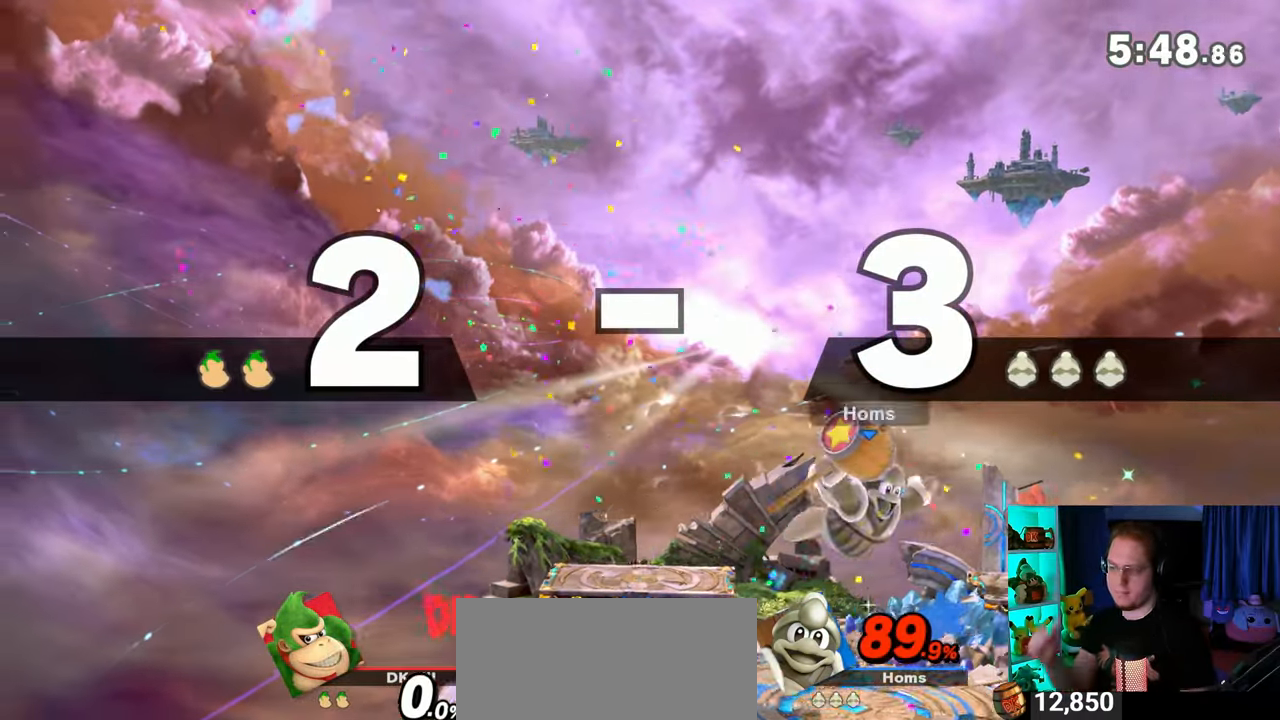
{"buttons": [], "left_stick": "center", "right_stick": "center", "events": []}
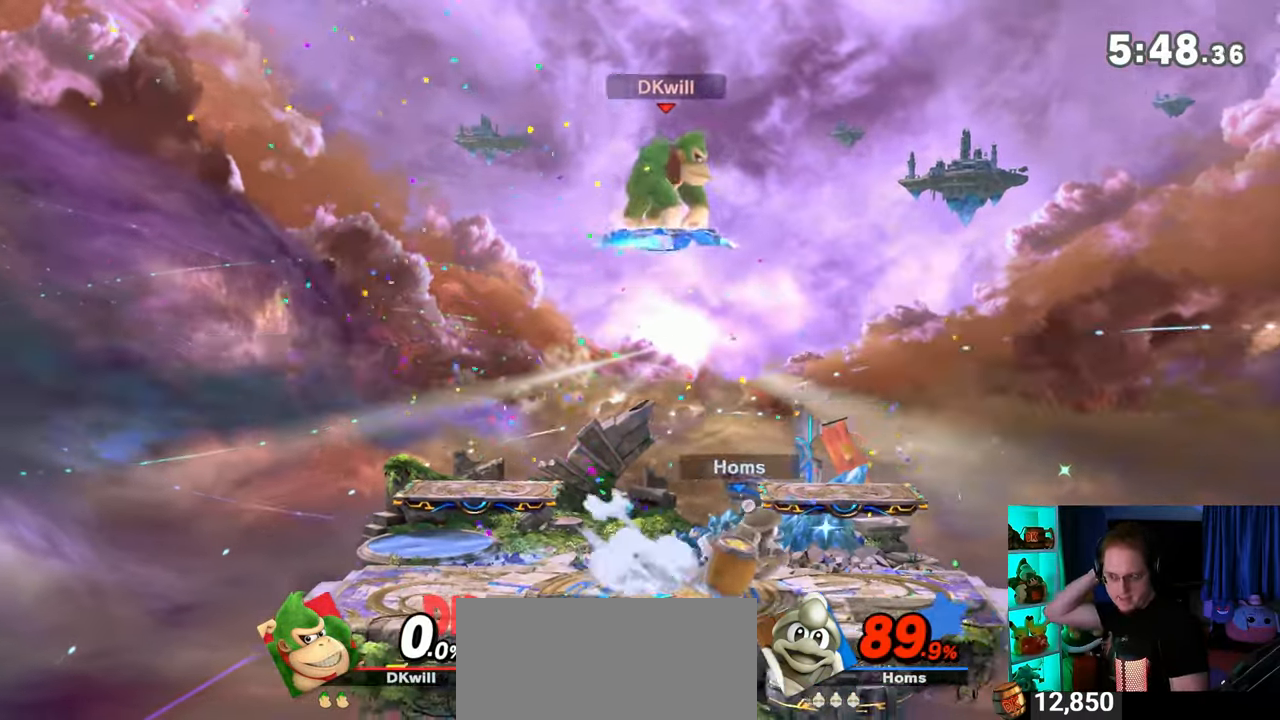
{"buttons": [], "left_stick": "center", "right_stick": "center", "events": []}
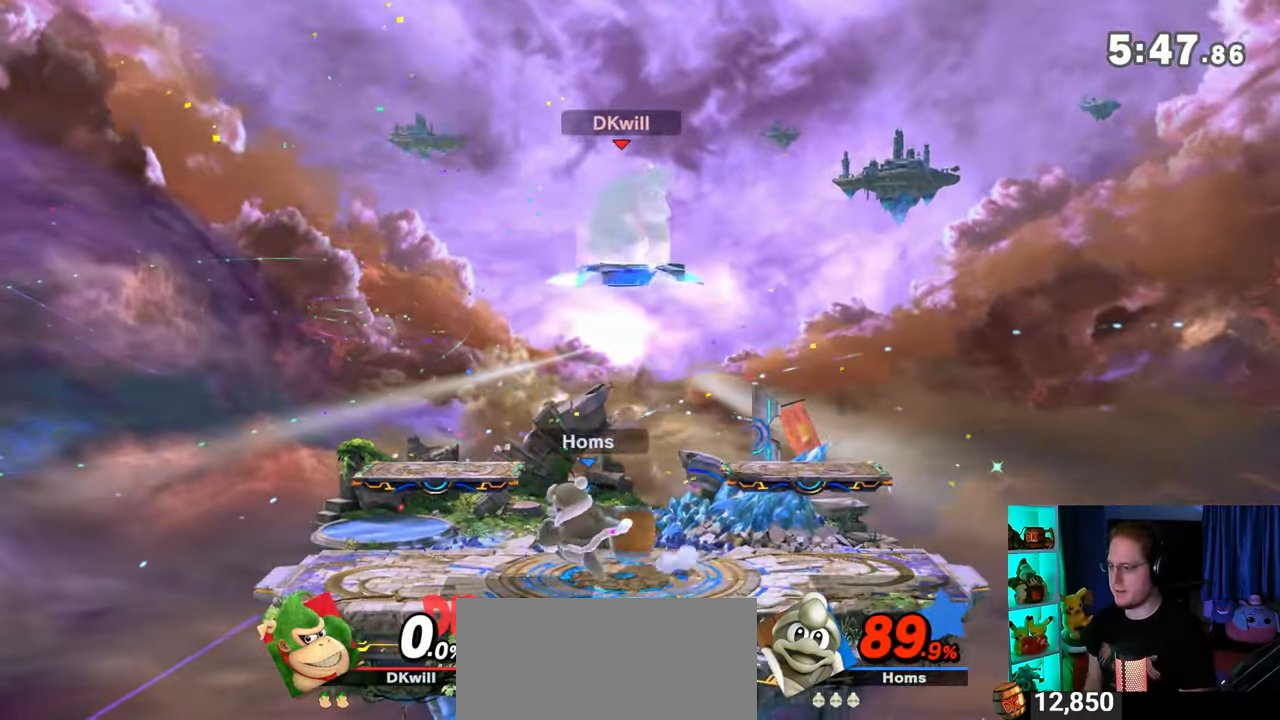
{"buttons": [], "left_stick": "left", "right_stick": "center", "events": [[50, "left_stick", "down-left"], [400, "left_stick", "left"]]}
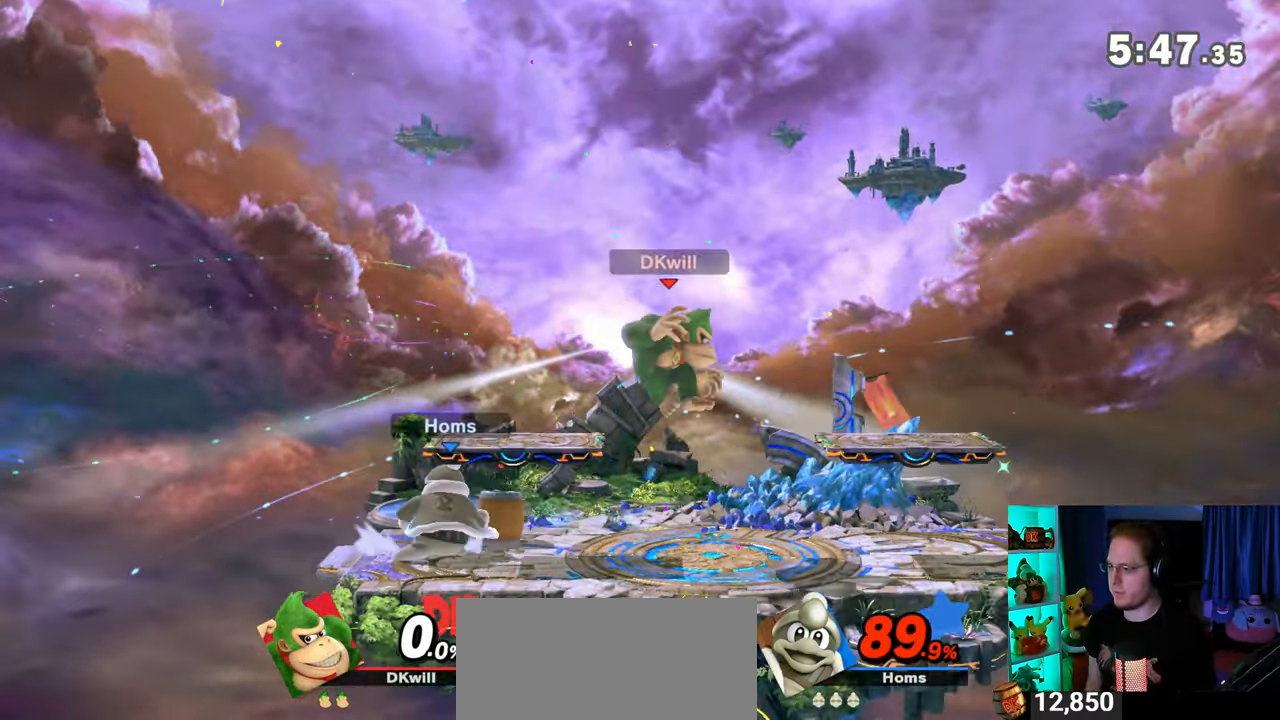
{"buttons": [], "left_stick": "center", "right_stick": "center", "events": [[450, "left_stick", "center"]]}
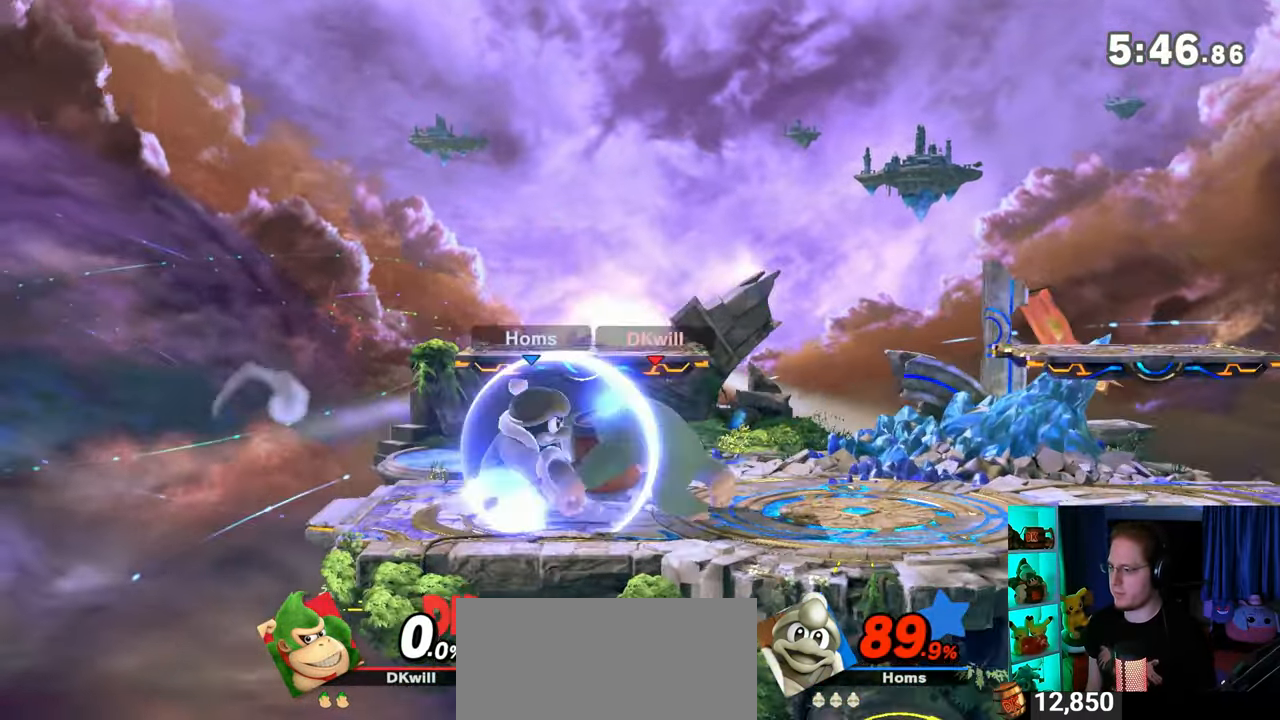
{"buttons": [], "left_stick": "center", "right_stick": "center", "events": [[50, "left_stick", "right"], [183, "X", "down"], [217, "X", "up"], [217, "left_stick", "center"]]}
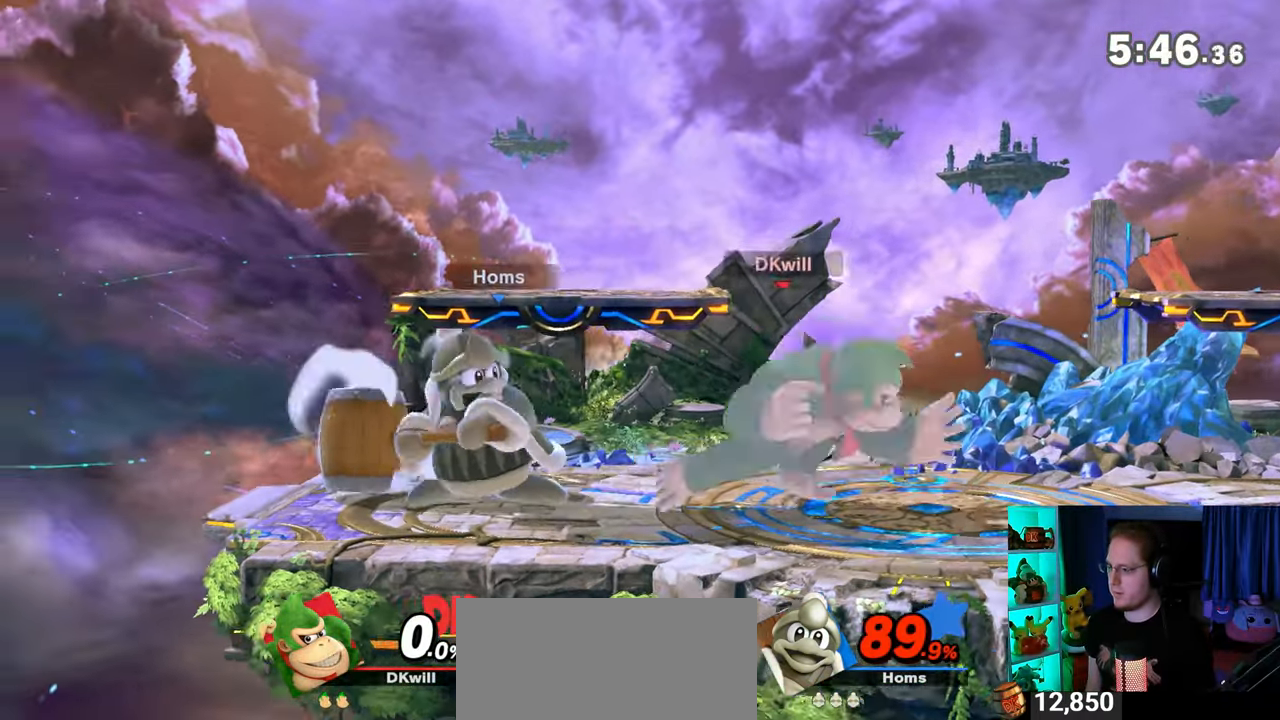
{"buttons": [], "left_stick": "right", "right_stick": "center", "events": [[367, "left_stick", "right"]]}